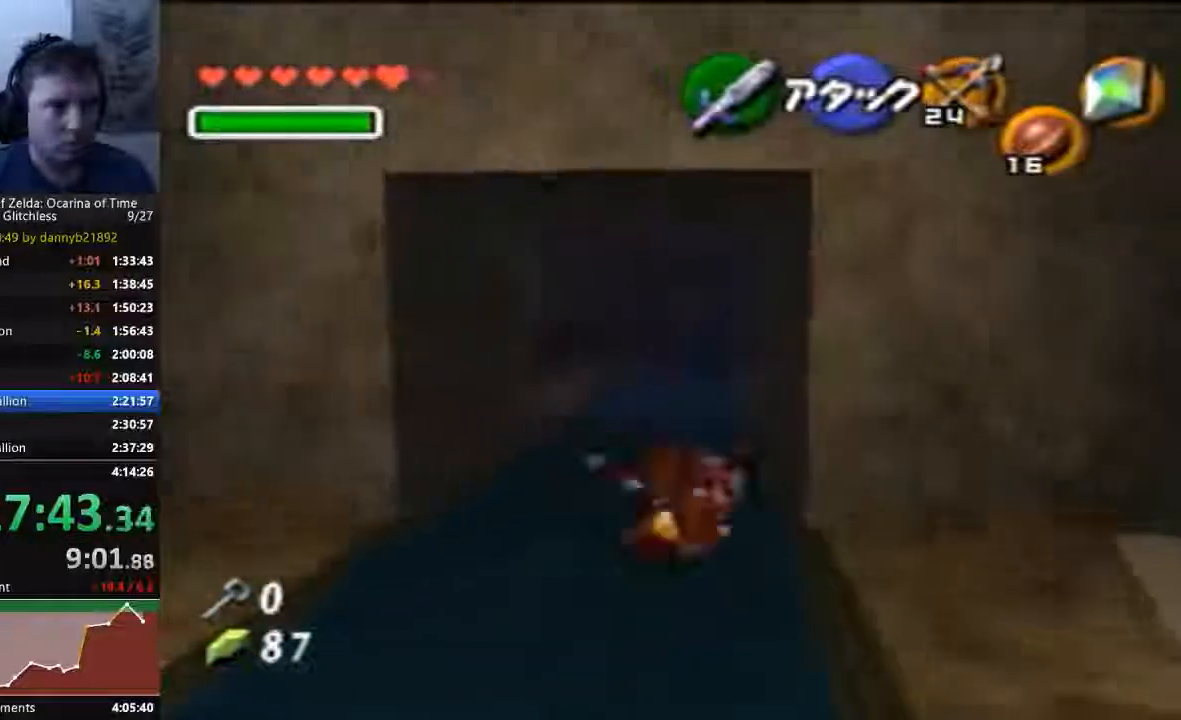
Gameplay with a controller (Nintendo layout); each line is a JSON object with the inputs held at the frame after it. "events" lists button and stick changes between this image and that frame as [ms after this image, input, new state], when the widget could be followed in between. Not read: C_DOWN C_LEFT C_UP L3 R3 START Z.
{"buttons": ["A"], "left_stick": "up", "events": [[367, "A", "down"]]}
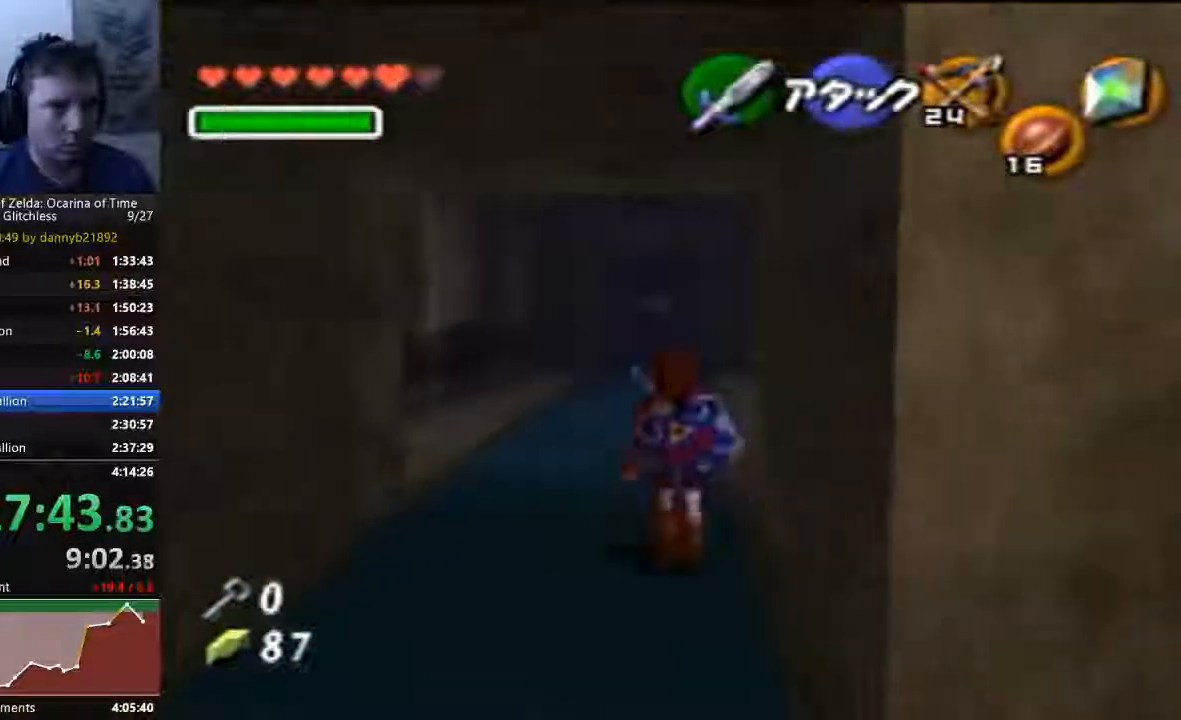
{"buttons": [], "left_stick": "up", "events": [[33, "A", "up"]]}
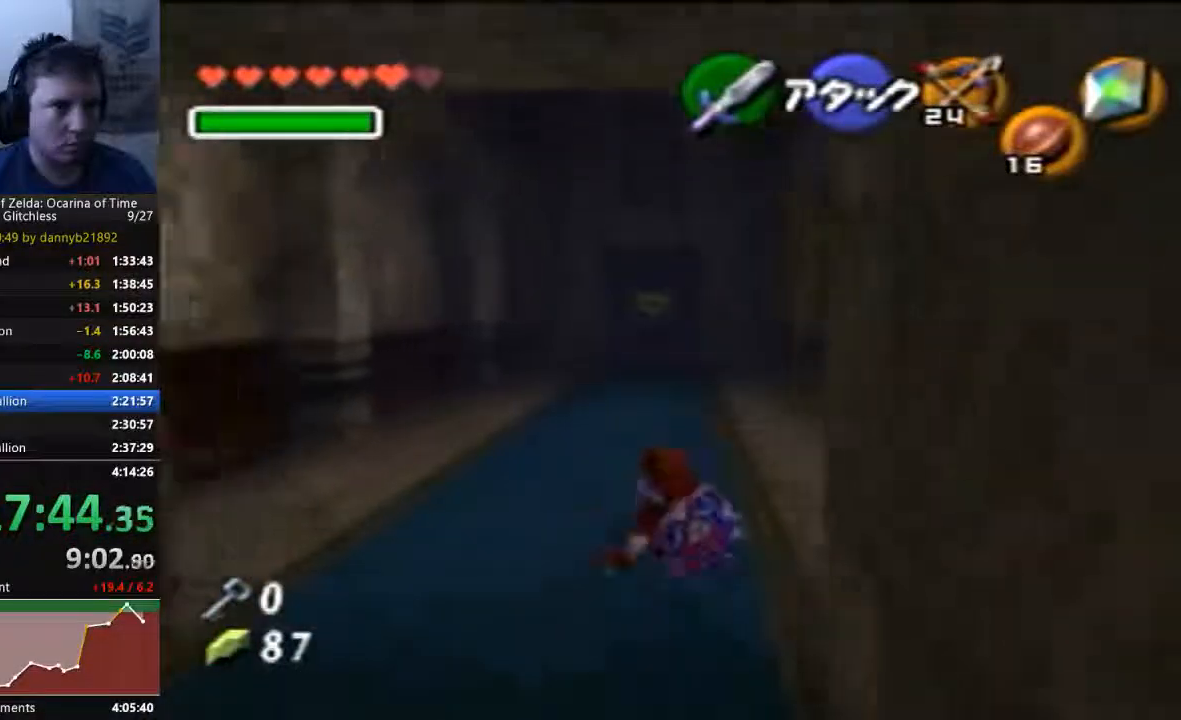
{"buttons": [], "left_stick": "up", "events": [[167, "A", "down"], [367, "A", "up"]]}
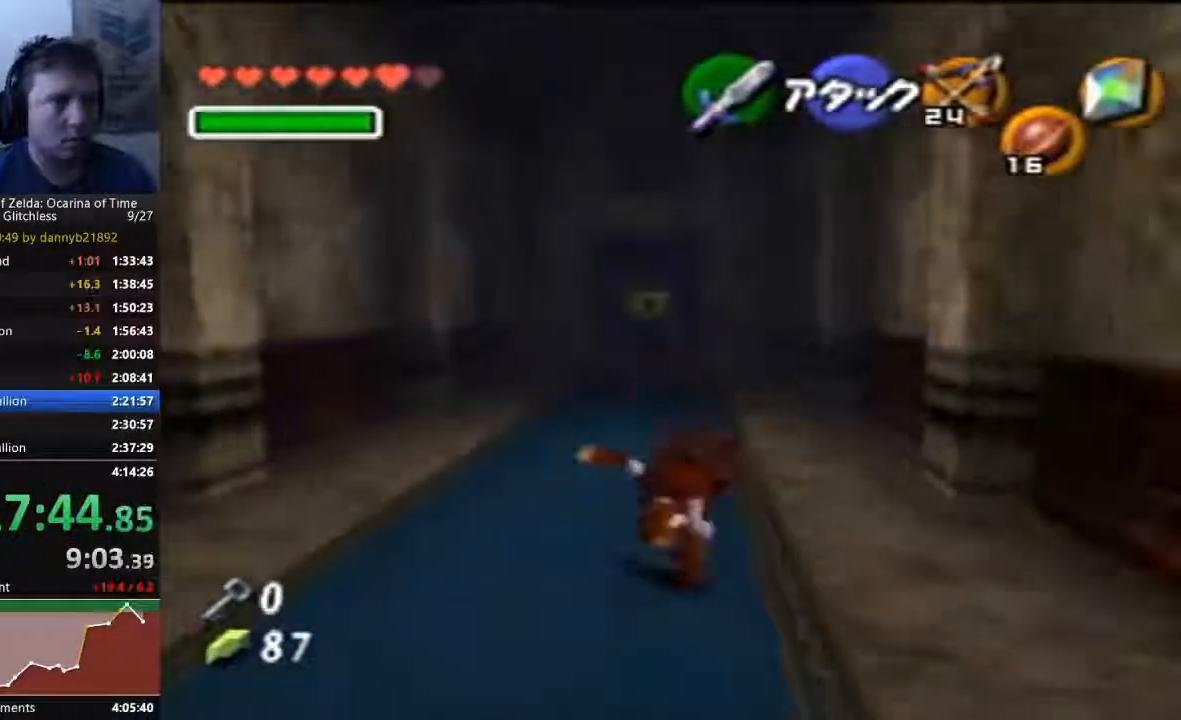
{"buttons": ["A"], "left_stick": "up", "events": [[467, "A", "down"]]}
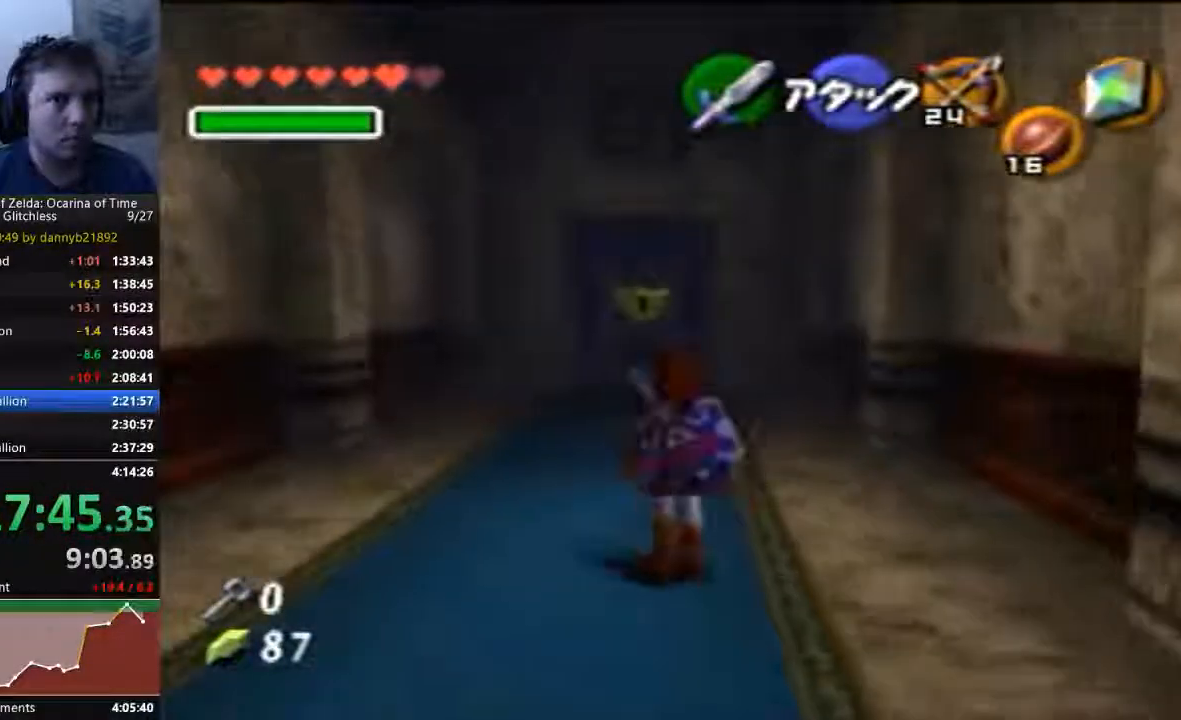
{"buttons": [], "left_stick": "up", "events": [[200, "A", "up"]]}
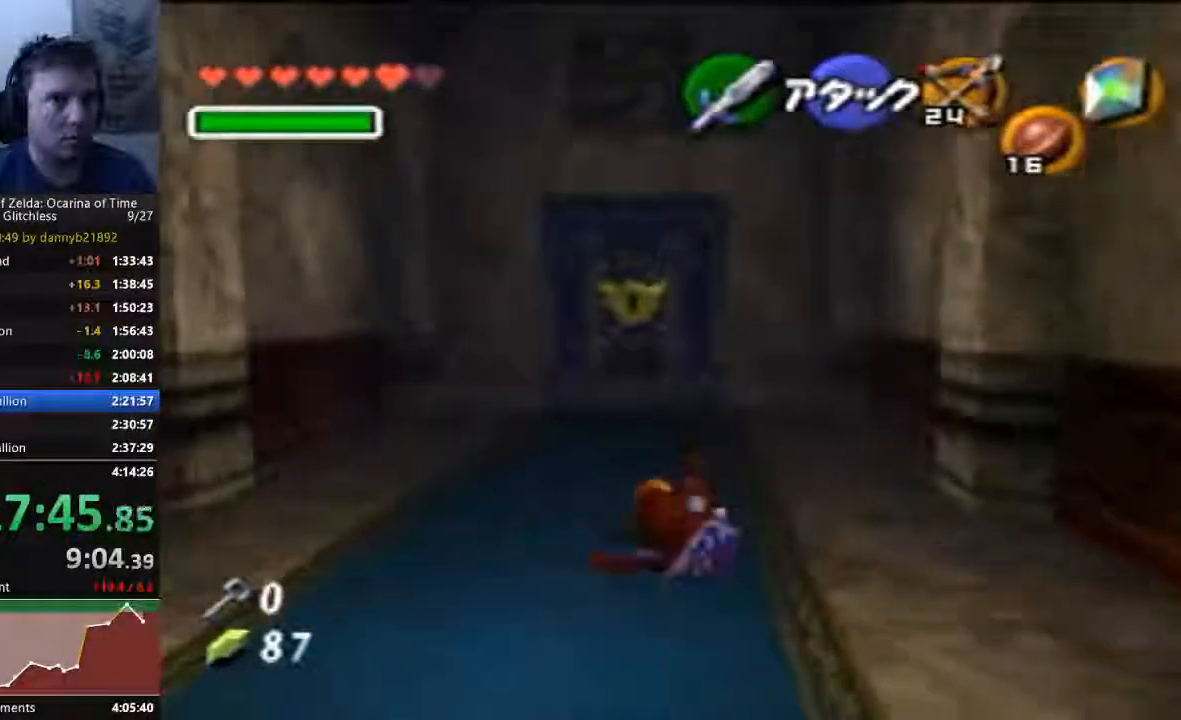
{"buttons": [], "left_stick": "up", "events": [[200, "A", "down"], [467, "A", "up"]]}
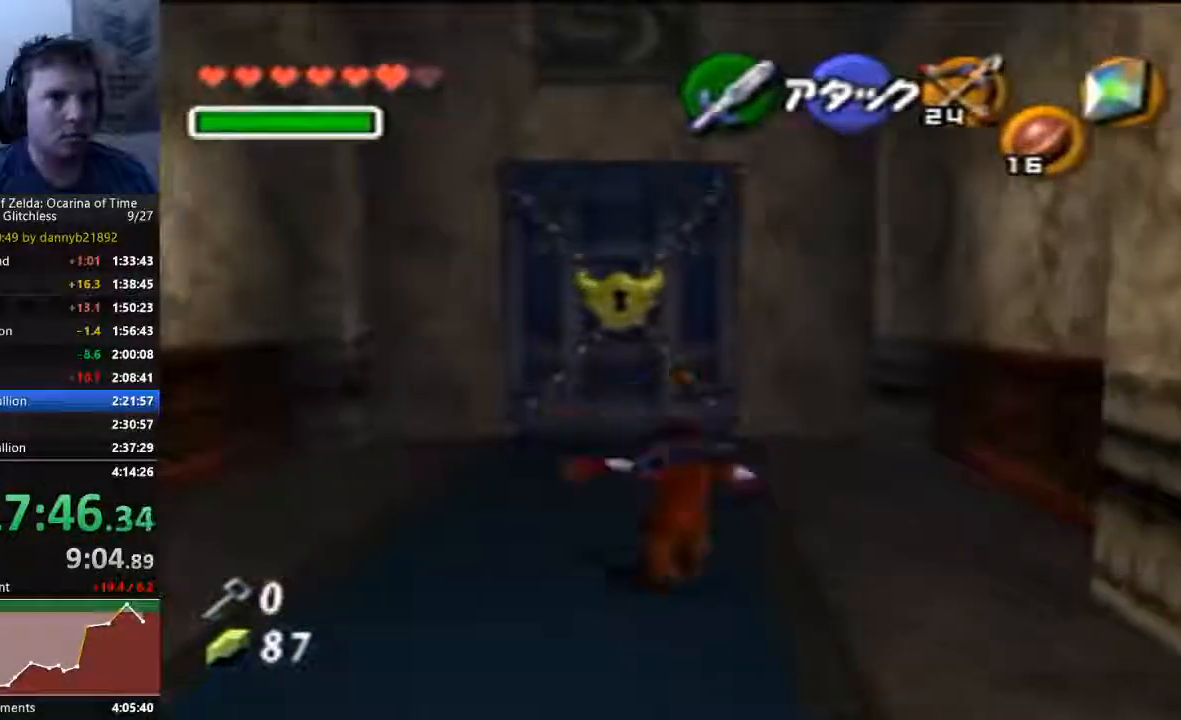
{"buttons": [], "left_stick": "up", "events": []}
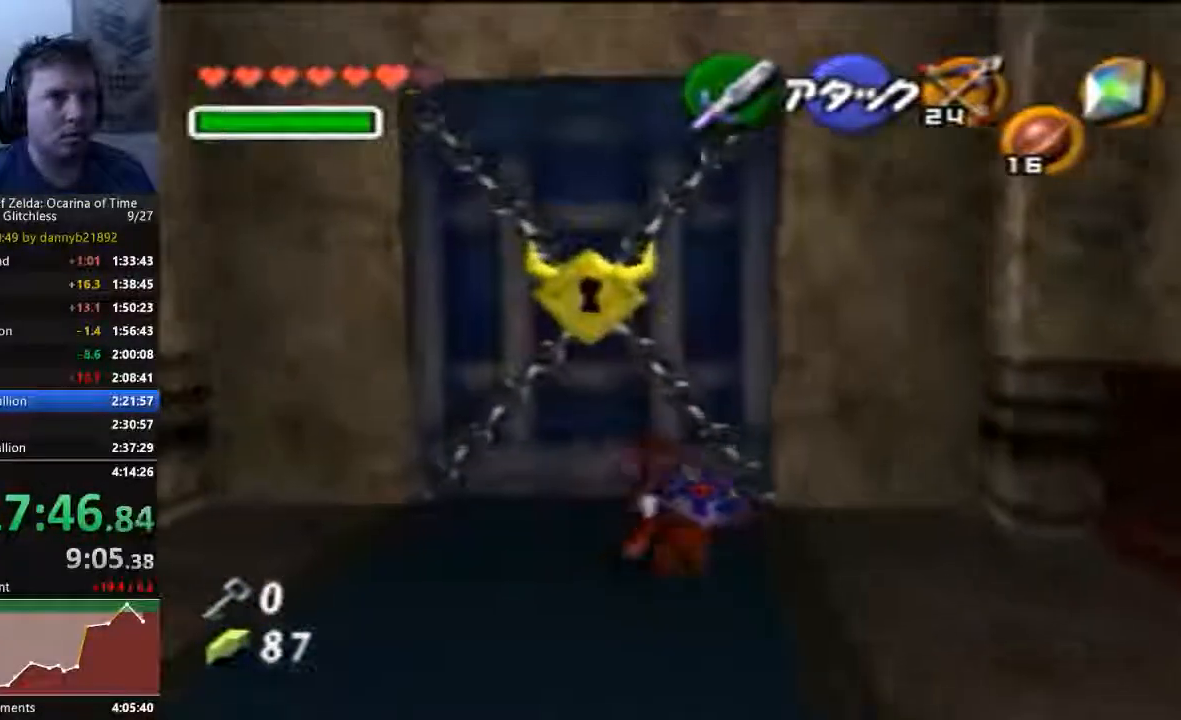
{"buttons": [], "left_stick": "center", "events": [[433, "left_stick", "center"]]}
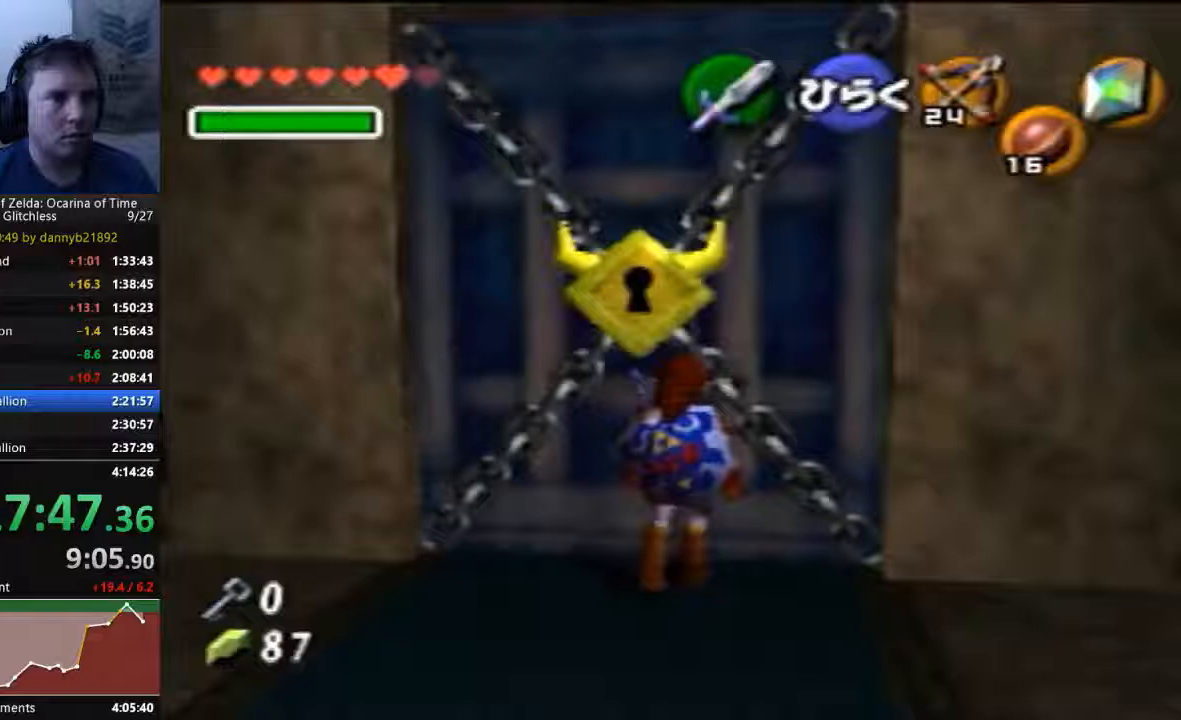
{"buttons": [], "left_stick": "center", "events": [[67, "A", "down"], [133, "A", "up"], [200, "A", "down"], [333, "A", "up"]]}
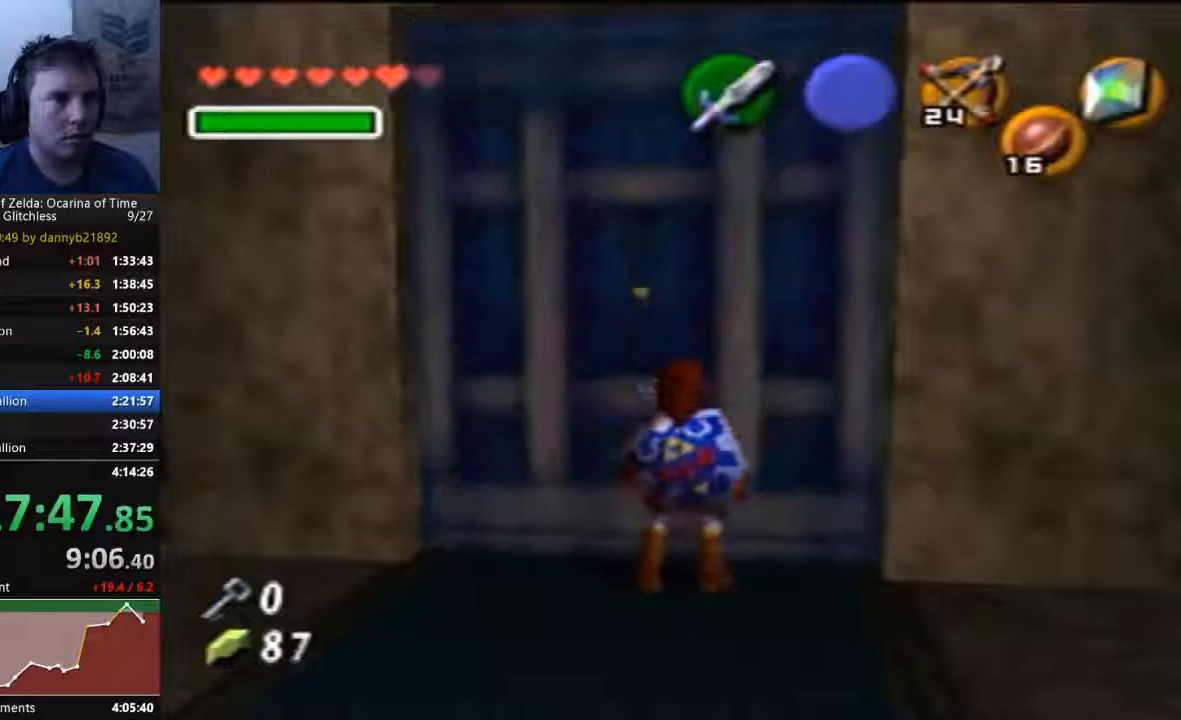
{"buttons": [], "left_stick": "center", "events": []}
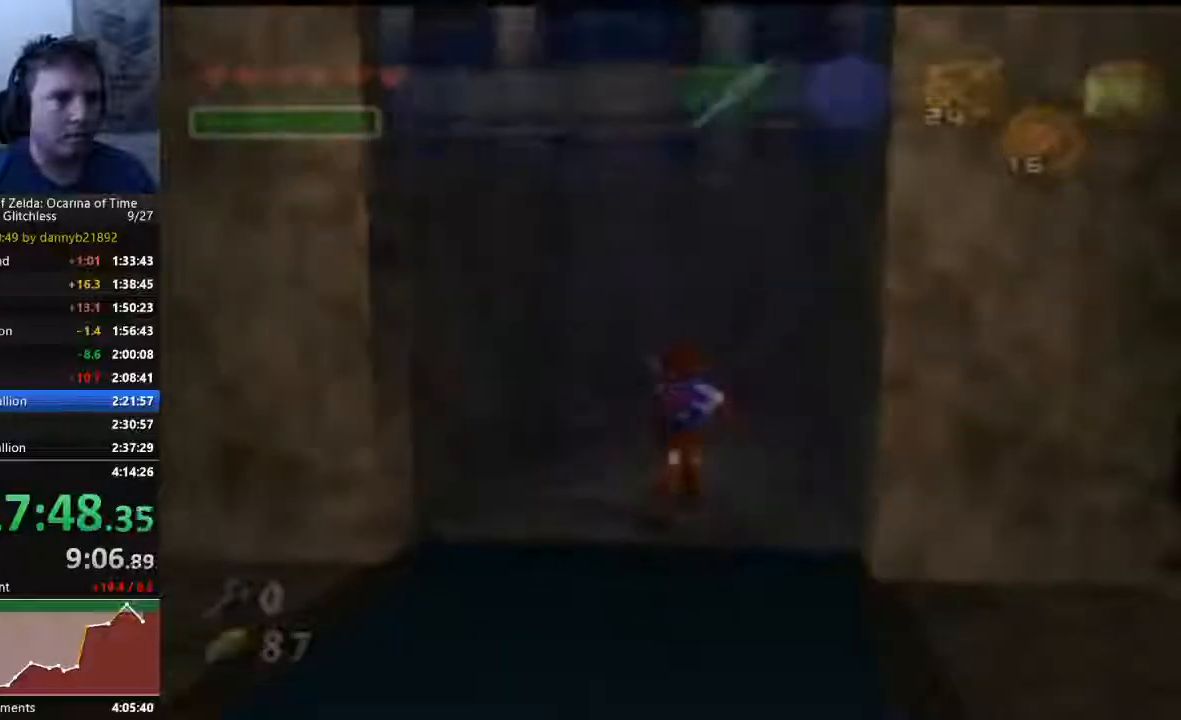
{"buttons": [], "left_stick": "center", "events": []}
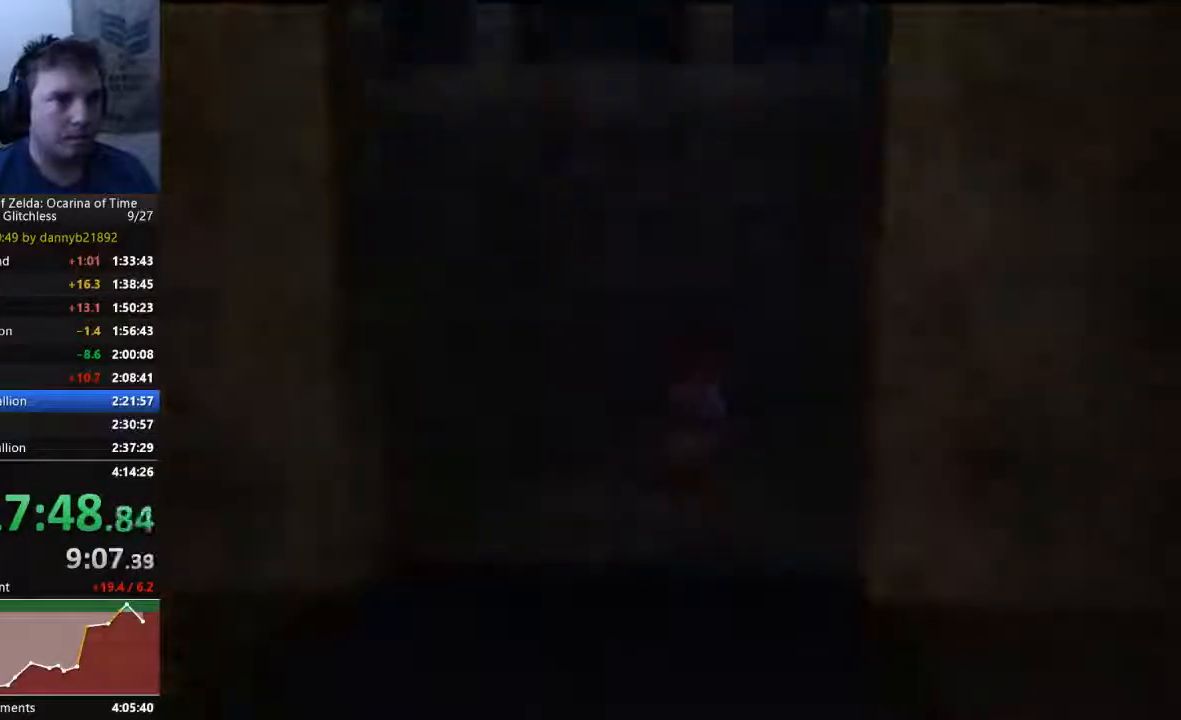
{"buttons": [], "left_stick": "center", "events": []}
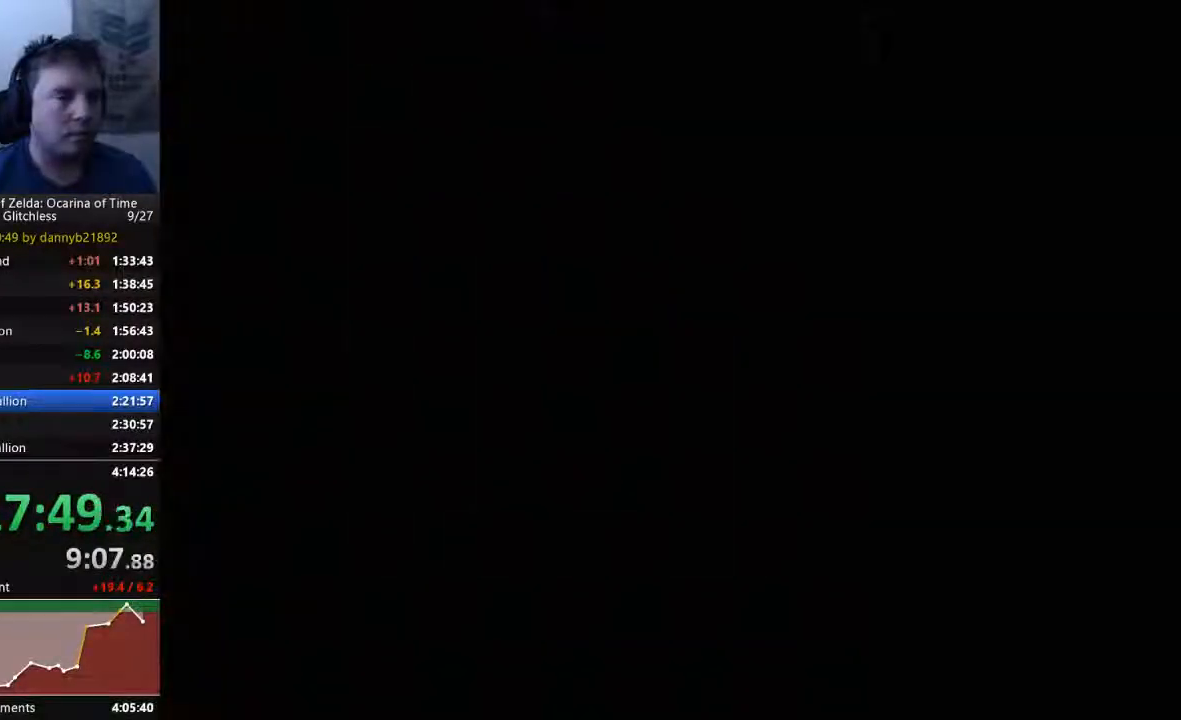
{"buttons": [], "left_stick": "up", "events": [[300, "left_stick", "up"]]}
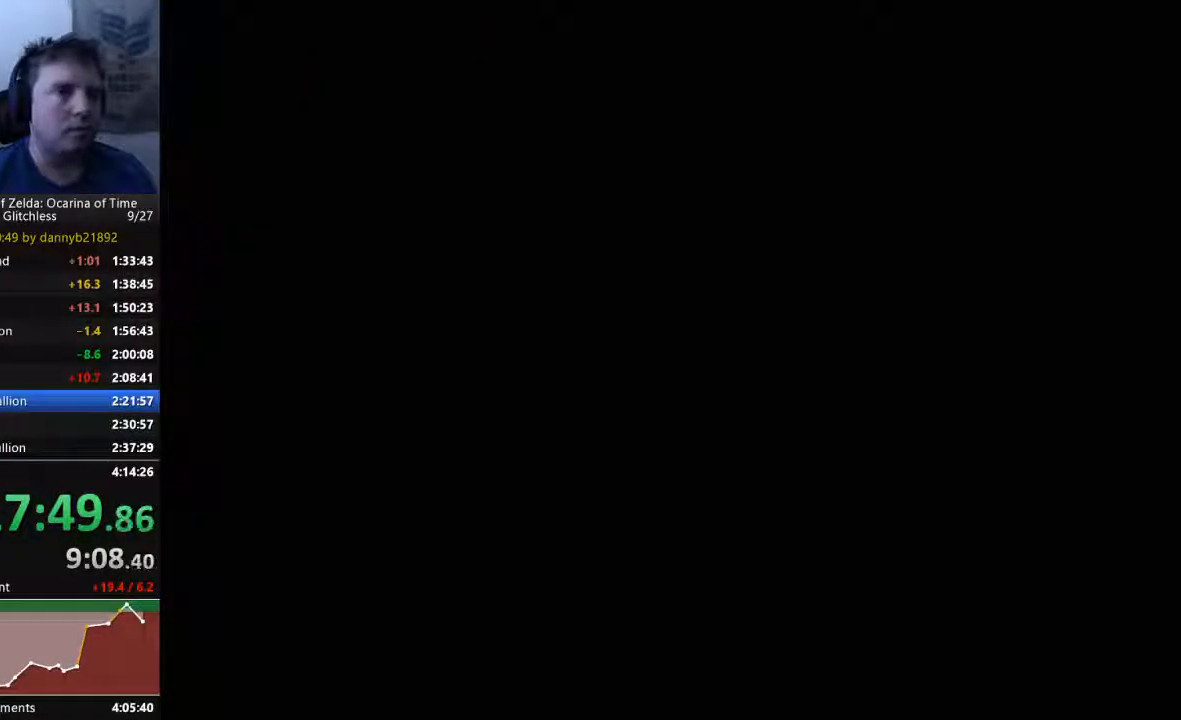
{"buttons": [], "left_stick": "up", "events": []}
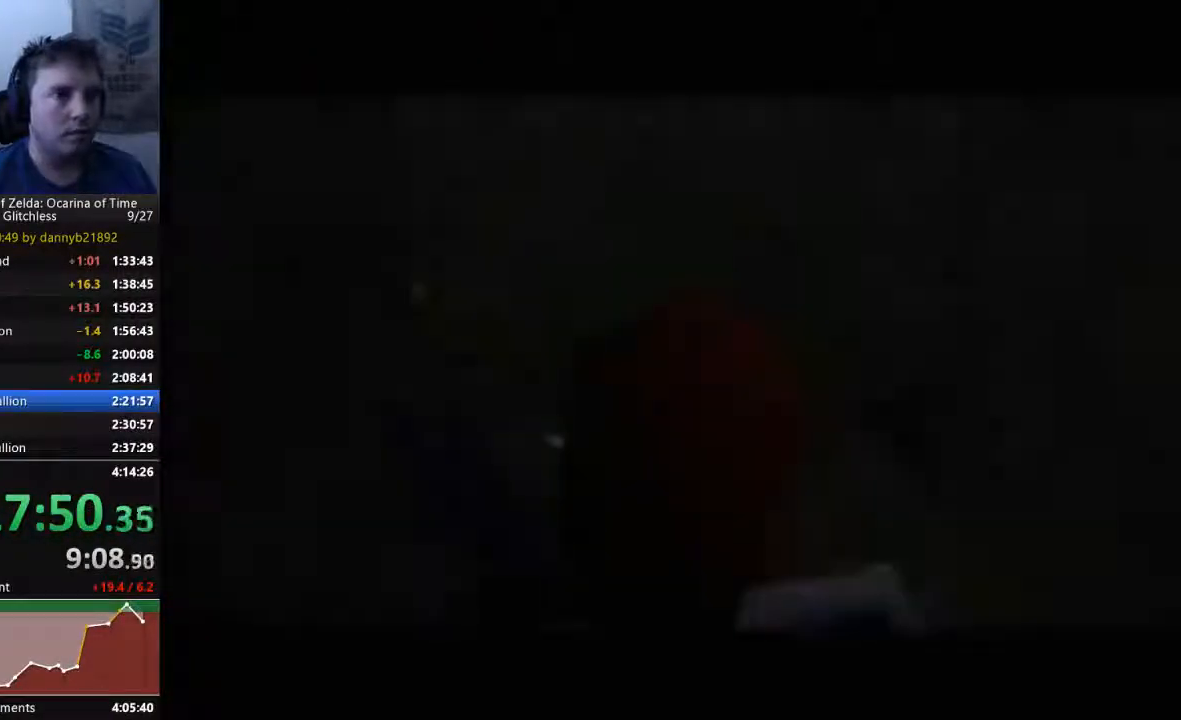
{"buttons": [], "left_stick": "up", "events": []}
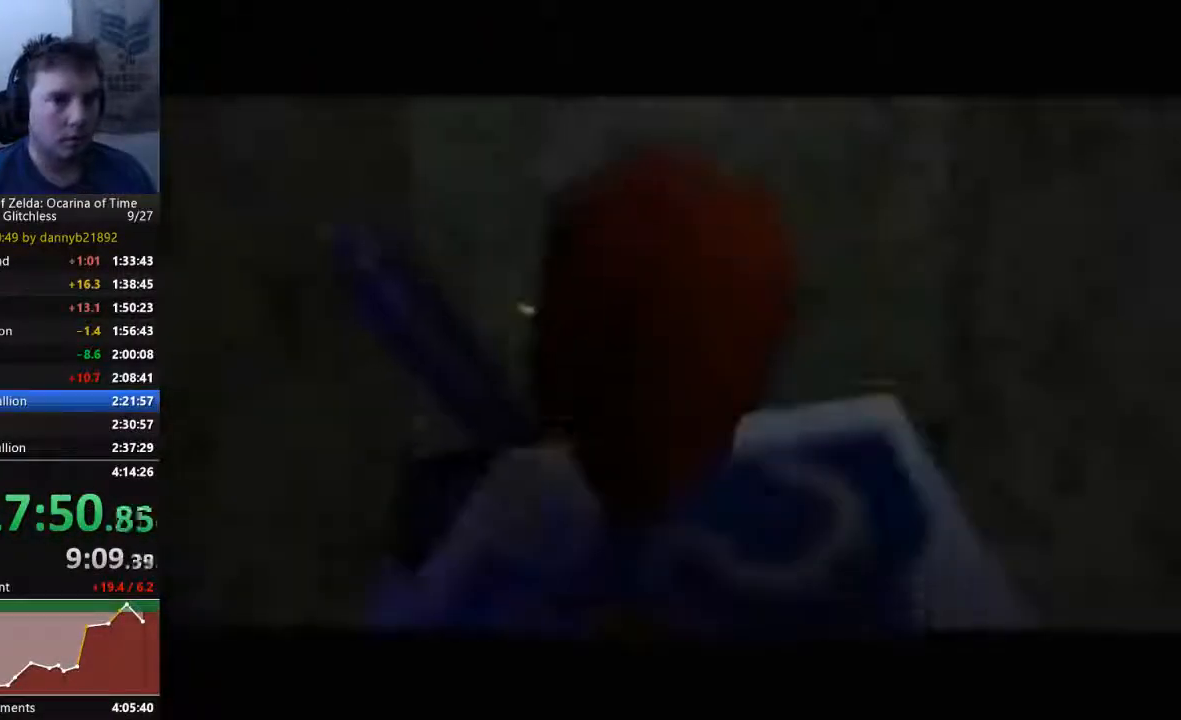
{"buttons": [], "left_stick": "up", "events": []}
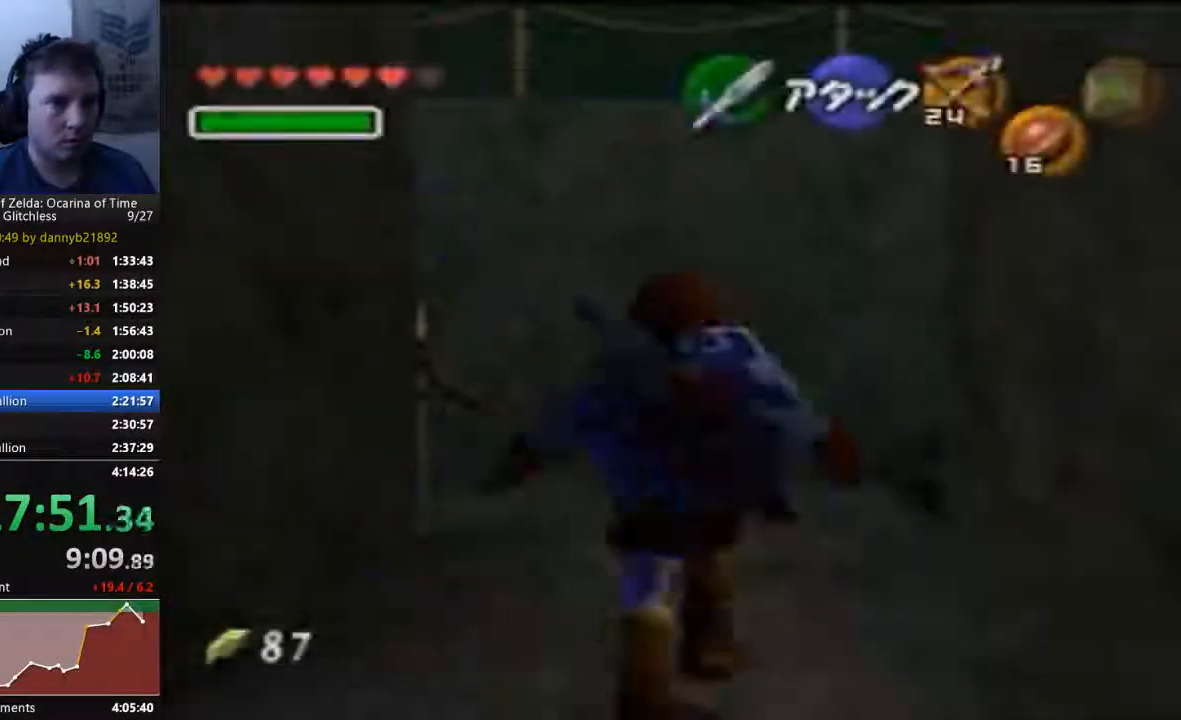
{"buttons": ["A"], "left_stick": "up-right", "events": [[167, "left_stick", "up-right"], [500, "A", "down"]]}
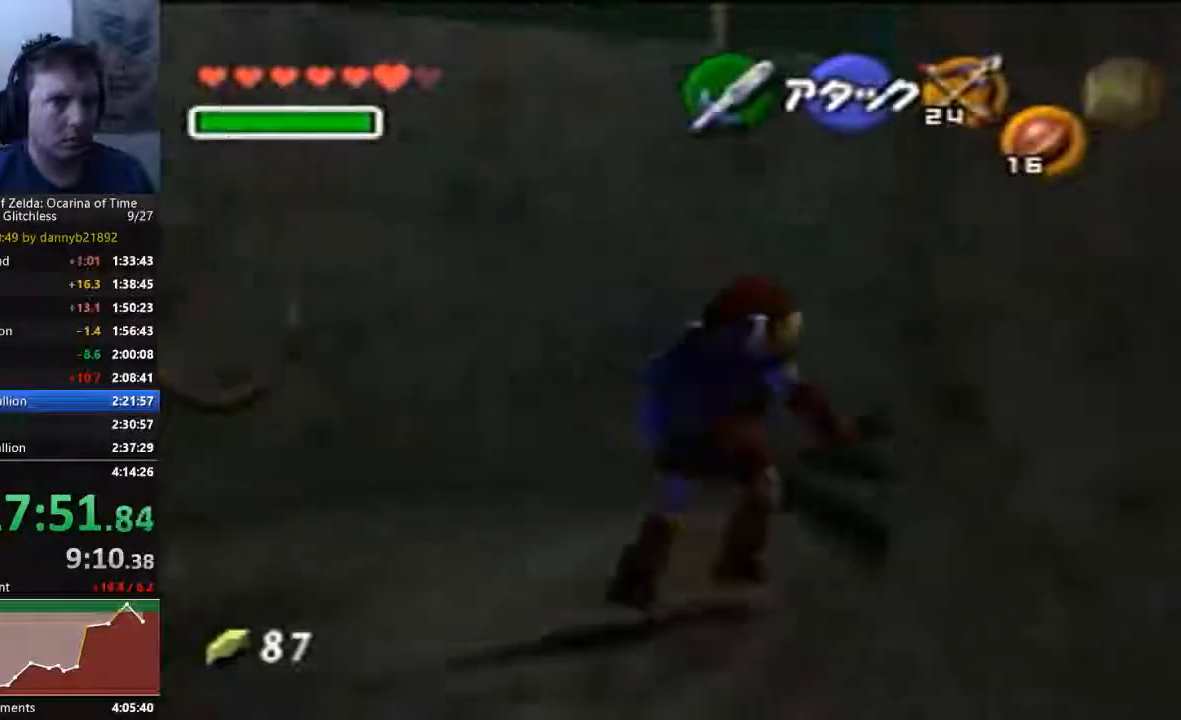
{"buttons": [], "left_stick": "up", "events": [[167, "A", "up"], [200, "left_stick", "up"]]}
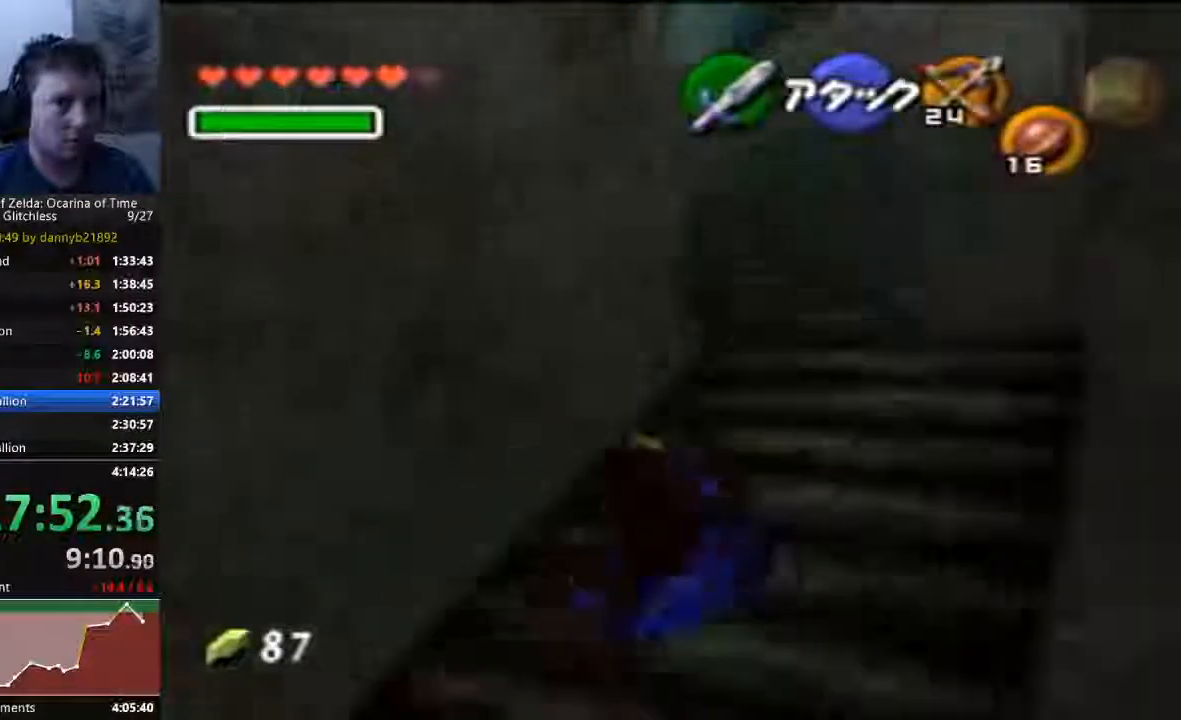
{"buttons": [], "left_stick": "up", "events": []}
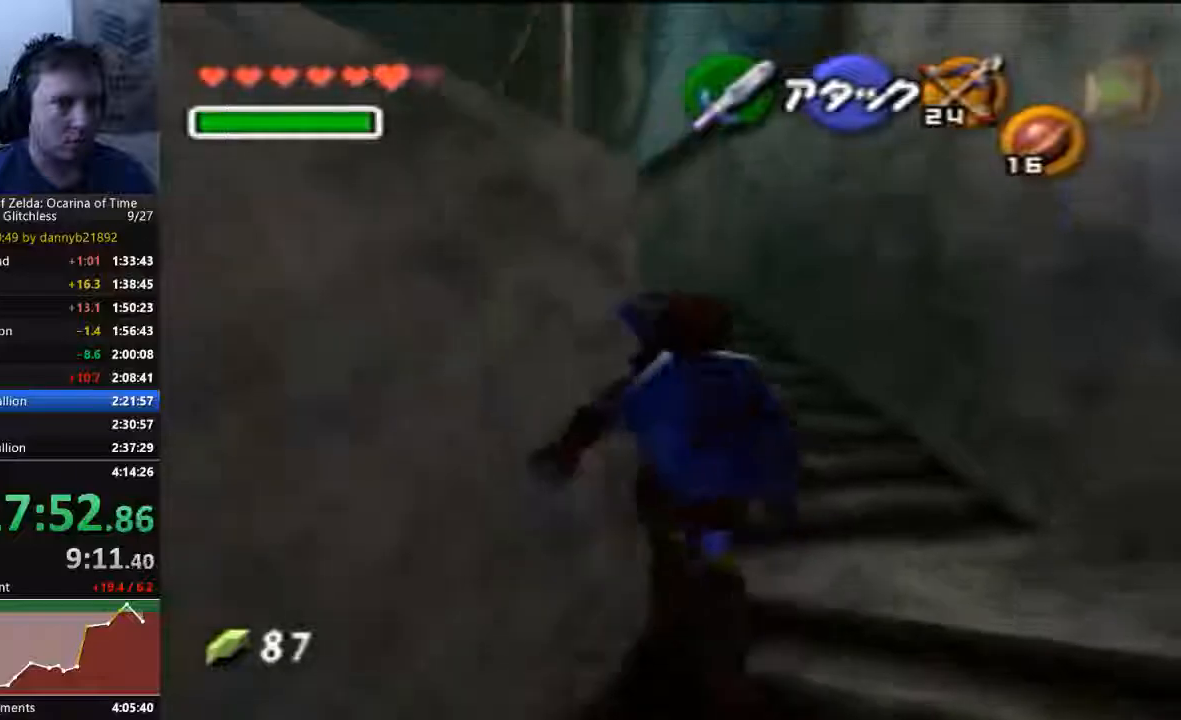
{"buttons": ["A"], "left_stick": "up-left", "events": [[200, "left_stick", "up-left"], [400, "A", "down"]]}
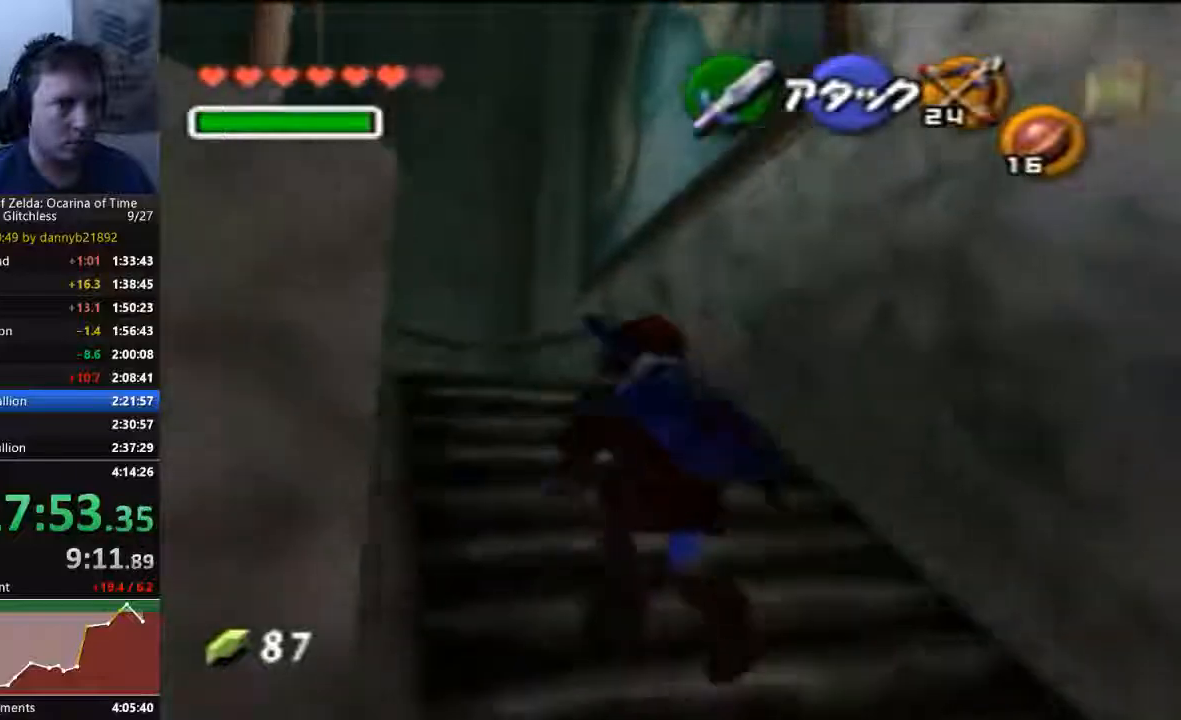
{"buttons": [], "left_stick": "up-left", "events": [[100, "A", "up"]]}
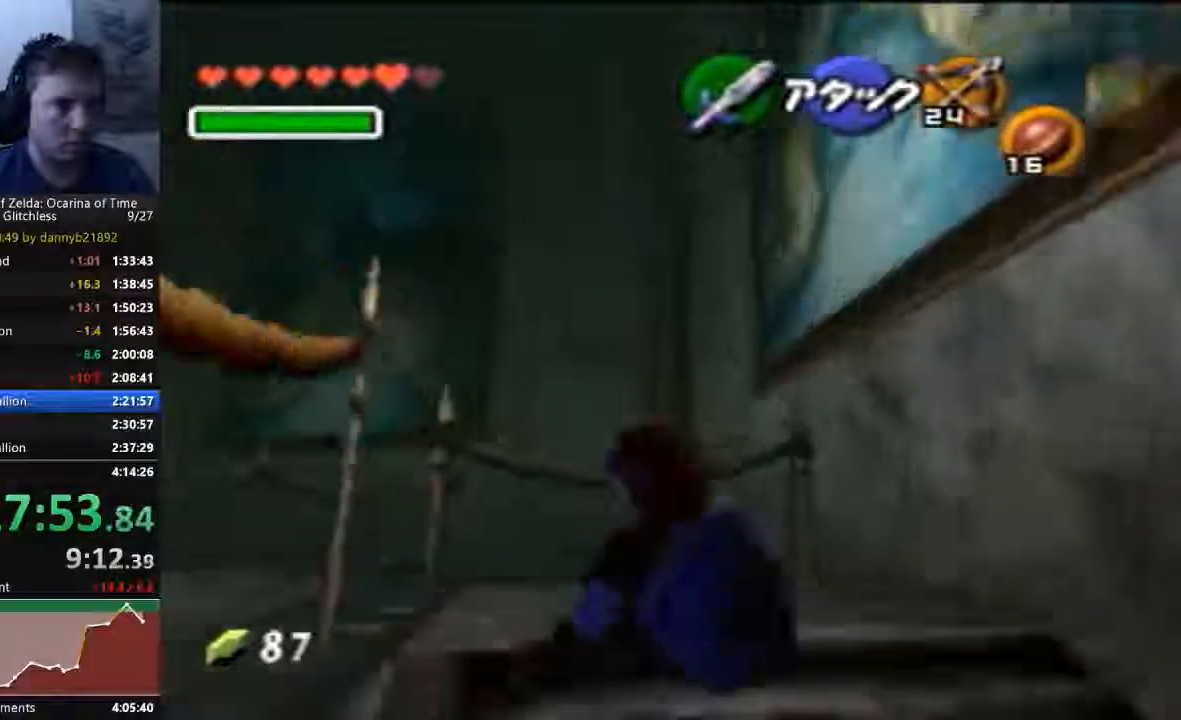
{"buttons": [], "left_stick": "up", "events": [[233, "left_stick", "up"]]}
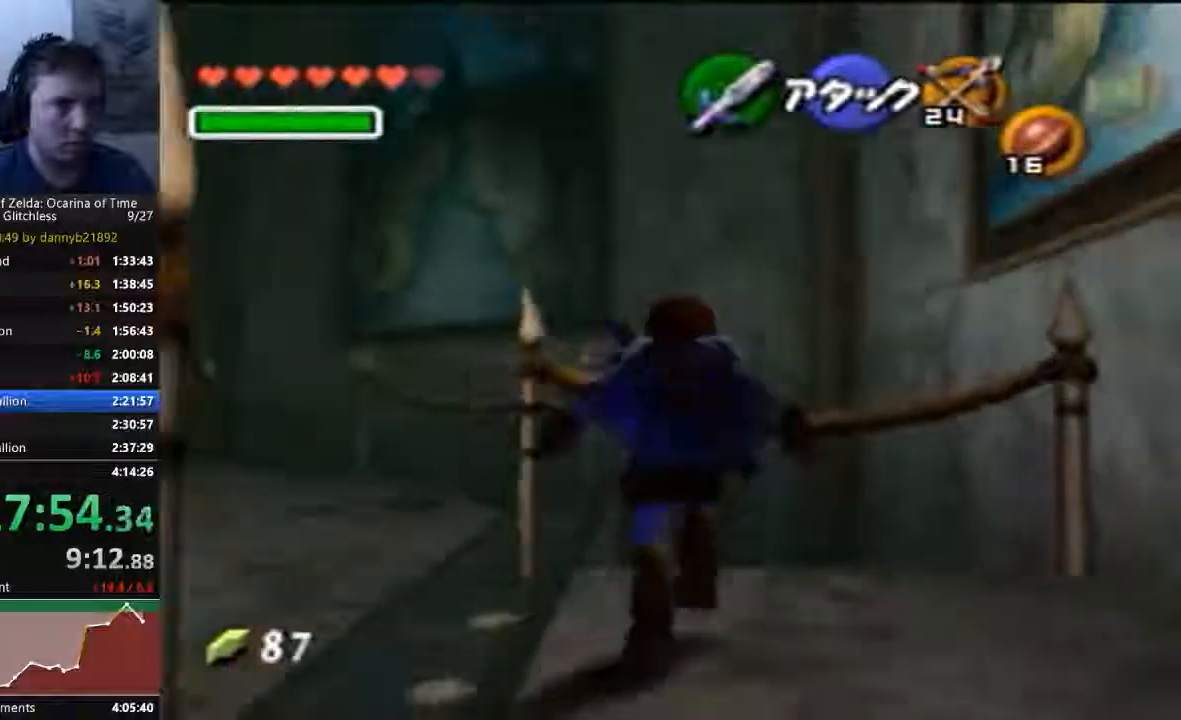
{"buttons": ["A"], "left_stick": "left", "events": [[300, "left_stick", "center"], [400, "left_stick", "left"], [433, "A", "down"]]}
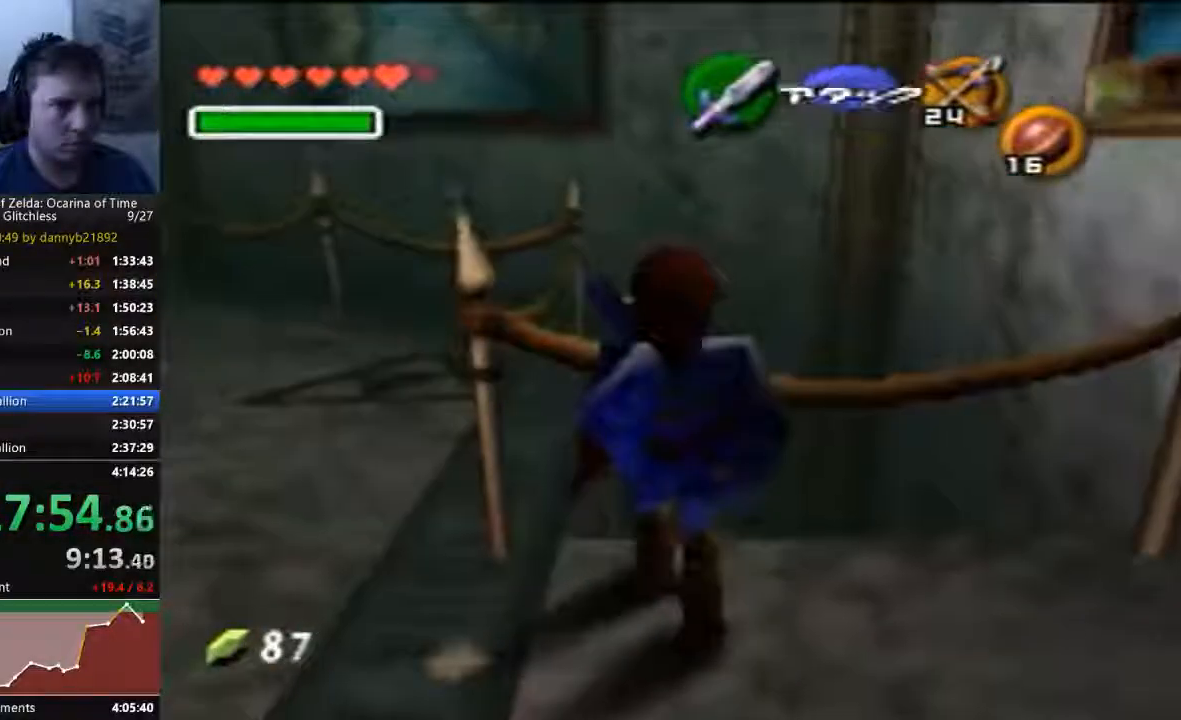
{"buttons": [], "left_stick": "left", "events": [[100, "A", "up"], [333, "A", "down"], [500, "A", "up"]]}
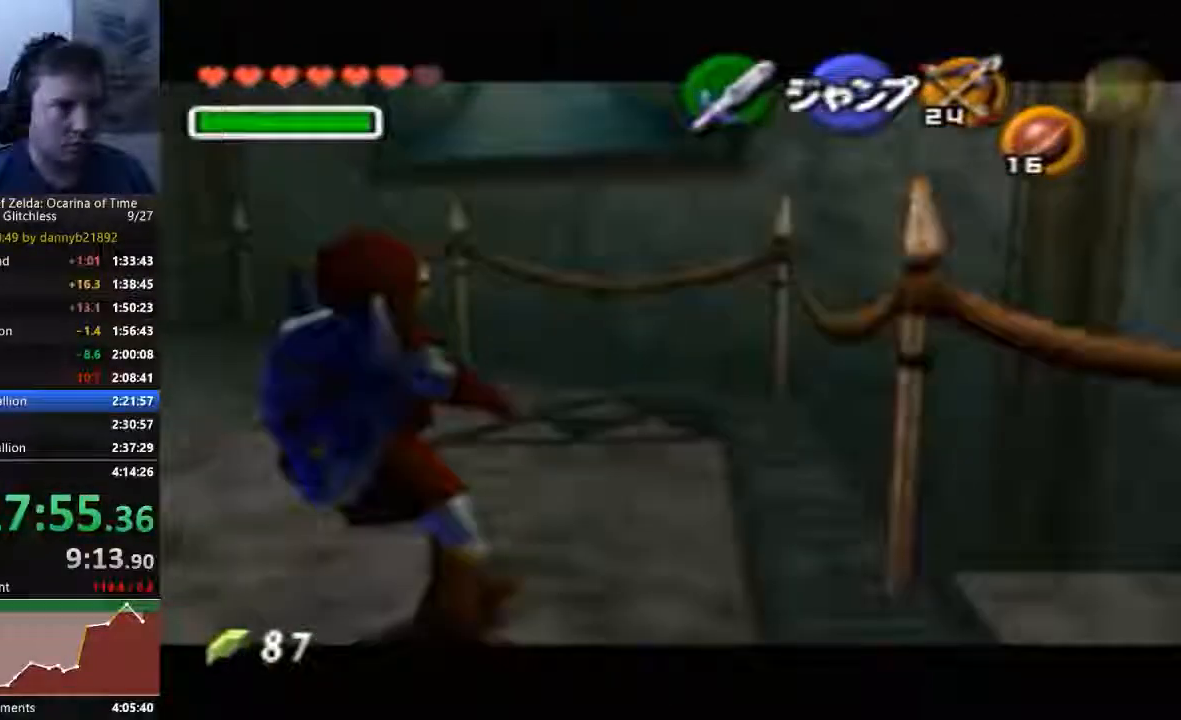
{"buttons": [], "left_stick": "left", "events": []}
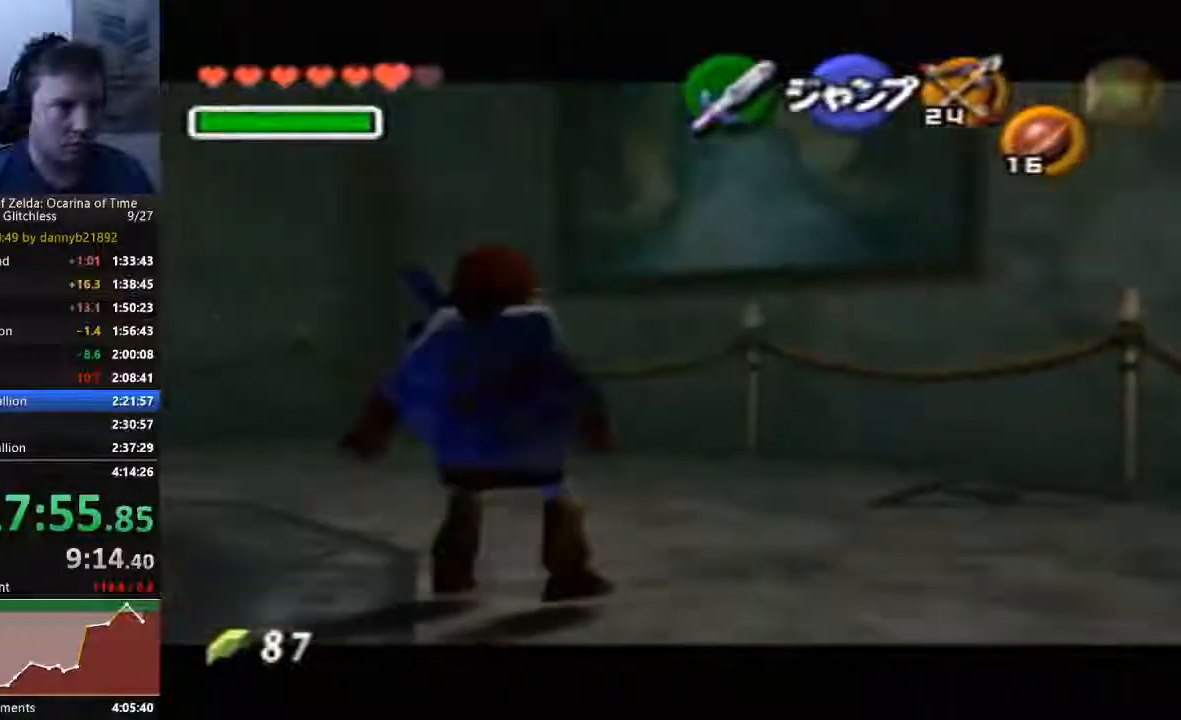
{"buttons": [], "left_stick": "right", "events": [[367, "left_stick", "center"], [467, "left_stick", "right"]]}
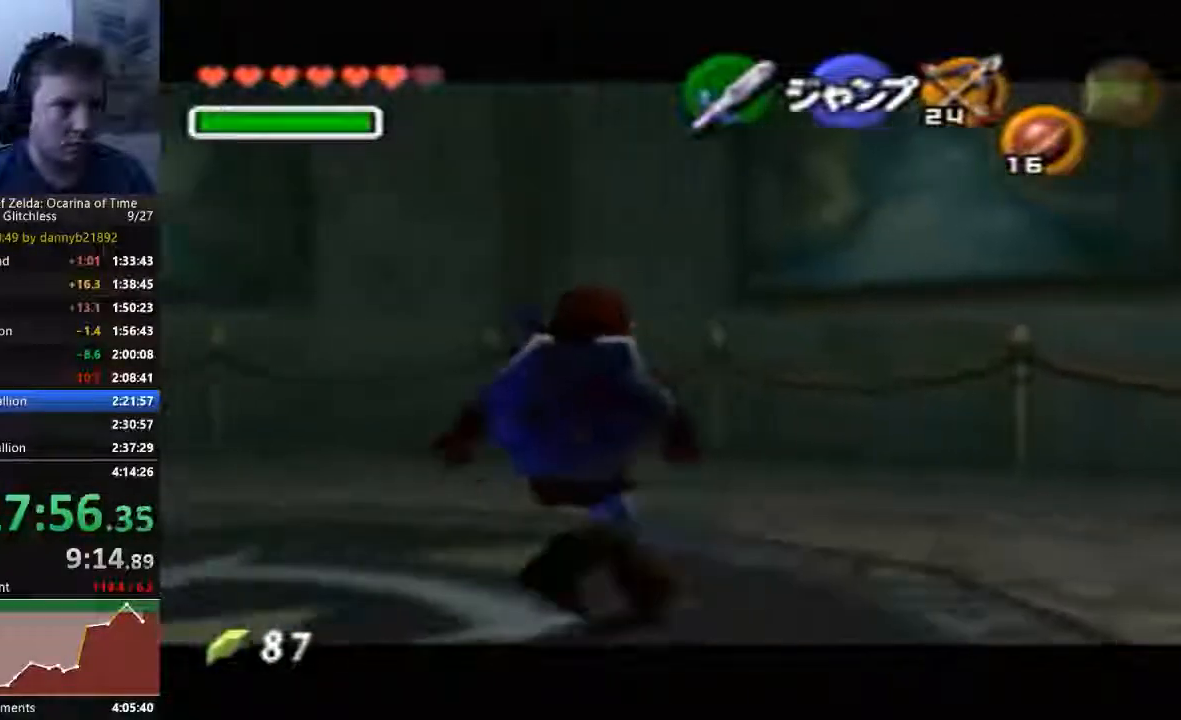
{"buttons": ["A"], "left_stick": "right", "events": [[33, "A", "down"], [200, "A", "up"], [467, "A", "down"]]}
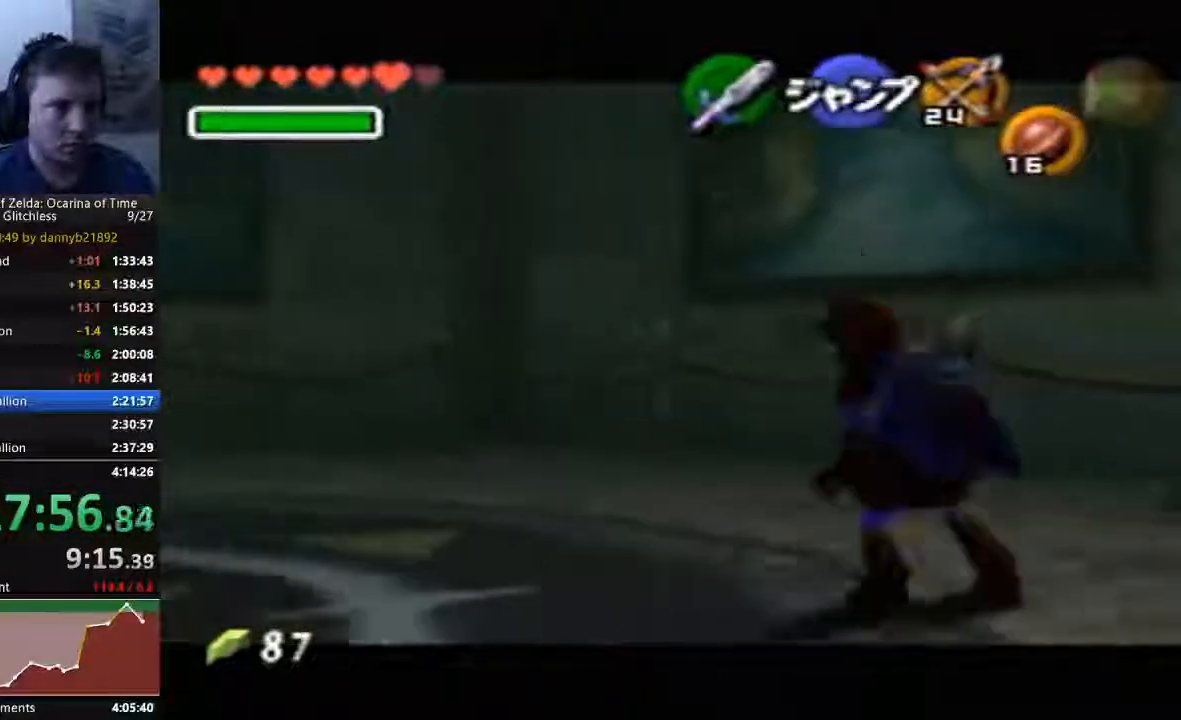
{"buttons": [], "left_stick": "right", "events": [[200, "A", "up"]]}
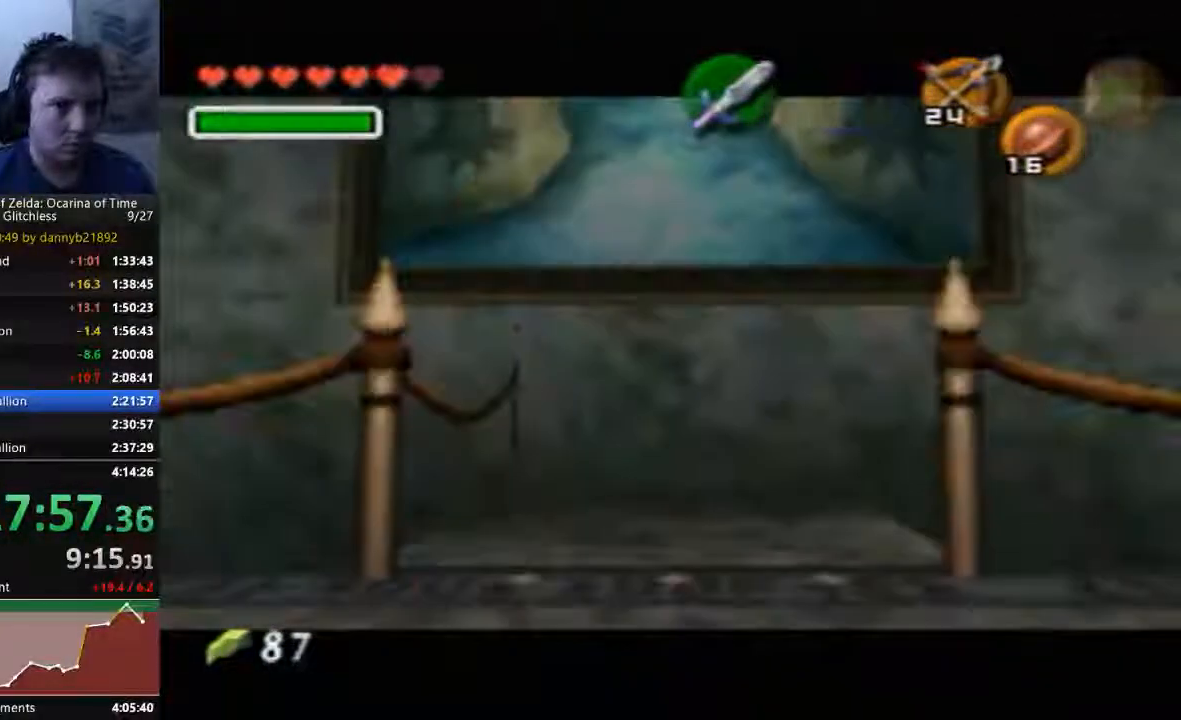
{"buttons": [], "left_stick": "center", "events": [[433, "left_stick", "center"]]}